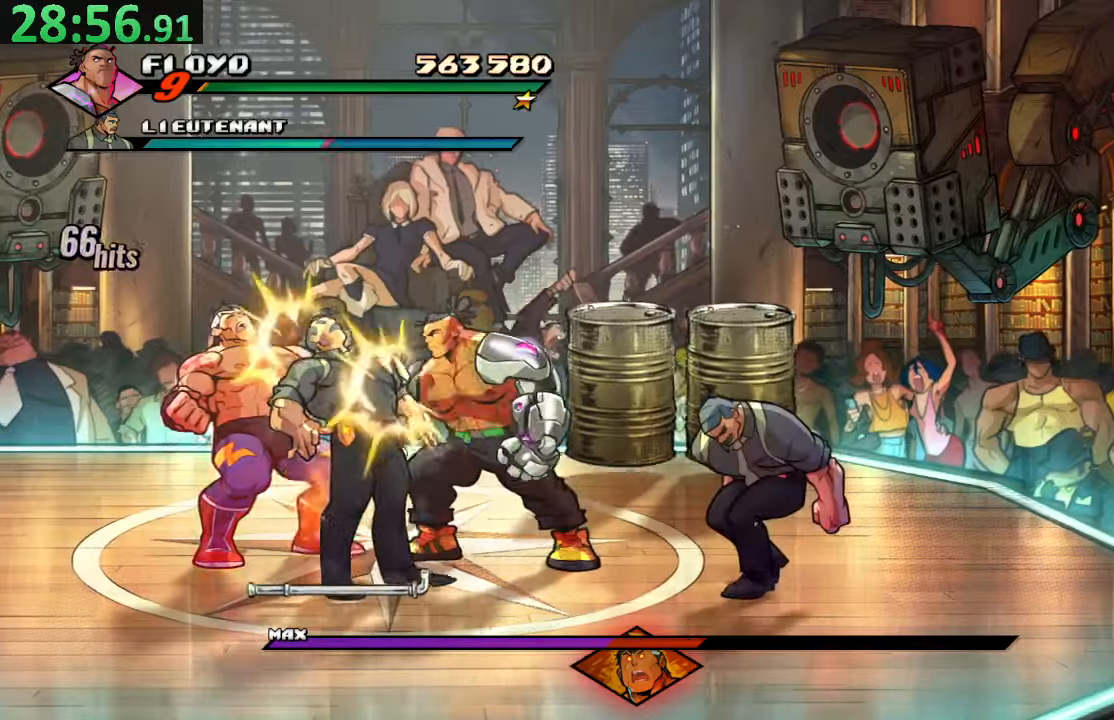
Gameplay with a controller (PlayStation layout); each line is a JSON object with the inputs held at the frame after it (dt_ms = milliseconds from this image to that frame). "events" lists button and stick changes between this image and that frame as [ms after this image, input, new state], when the widget could be followed in between. Not read: L3 R3.
{"dt_ms": 500, "buttons": [], "left_stick": "center", "right_stick": "center"}
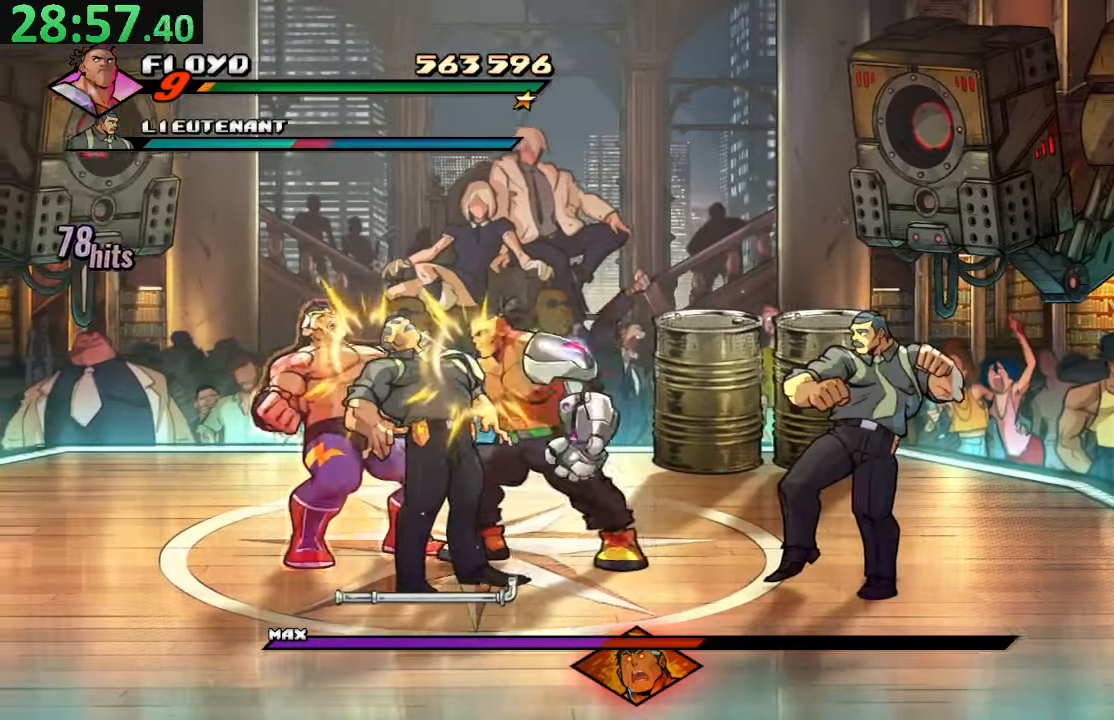
{"dt_ms": 500, "buttons": ["DPAD_RIGHT"], "left_stick": "center", "right_stick": "center"}
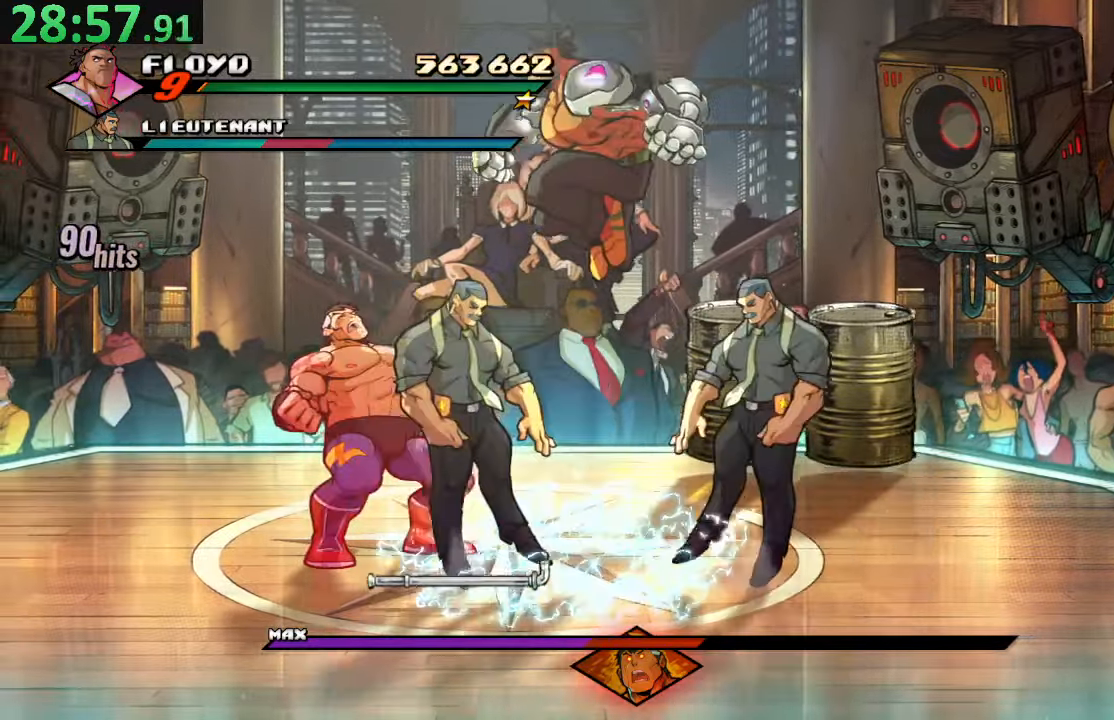
{"dt_ms": 500, "buttons": ["DPAD_LEFT"], "left_stick": "center", "right_stick": "center", "events": [[433, "DPAD_DOWN", "down"], [433, "DPAD_RIGHT", "up"], [450, "DPAD_DOWN", "up"], [450, "DPAD_LEFT", "down"]]}
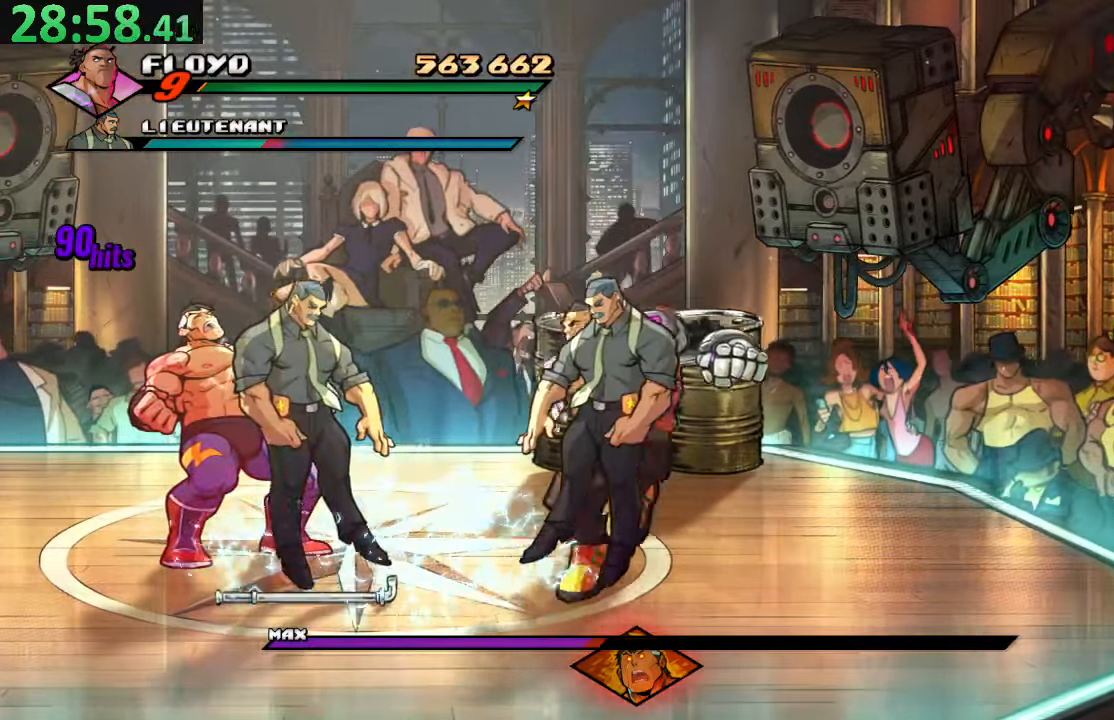
{"dt_ms": 500, "buttons": [], "left_stick": "center", "right_stick": "center", "events": [[33, "SQUARE", "down"], [50, "DPAD_LEFT", "up"], [133, "SQUARE", "up"], [200, "SQUARE", "down"], [300, "SQUARE", "up"], [350, "TRIANGLE", "down"], [500, "TRIANGLE", "up"]]}
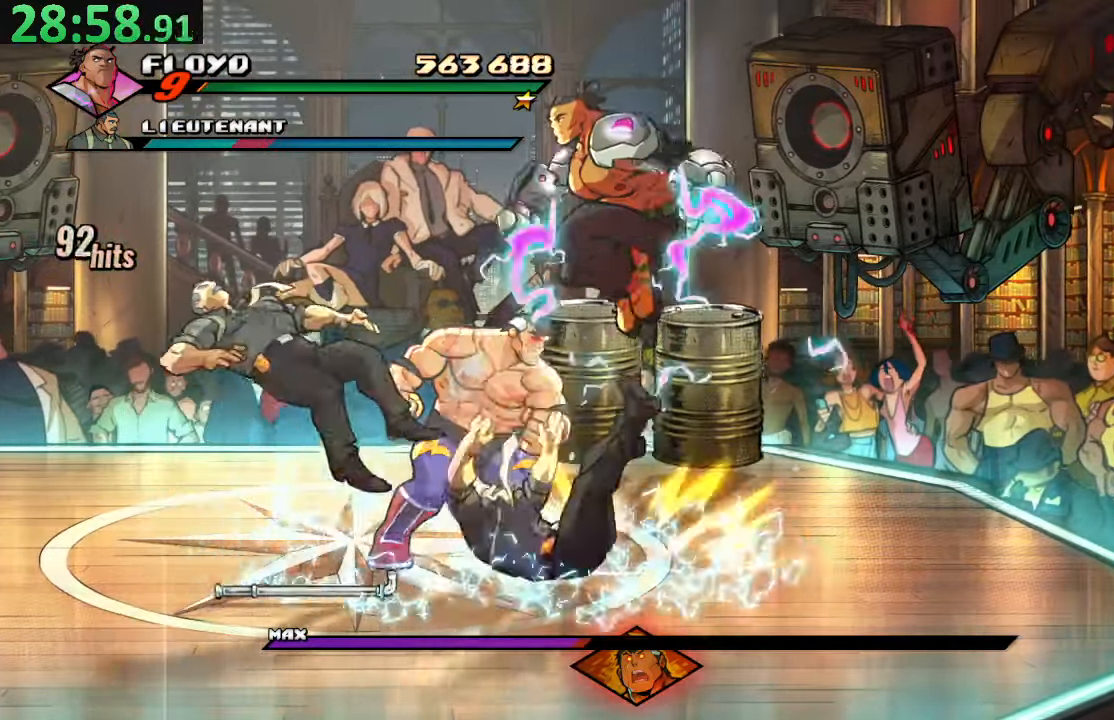
{"dt_ms": 1000, "buttons": [], "left_stick": "center", "right_stick": "center"}
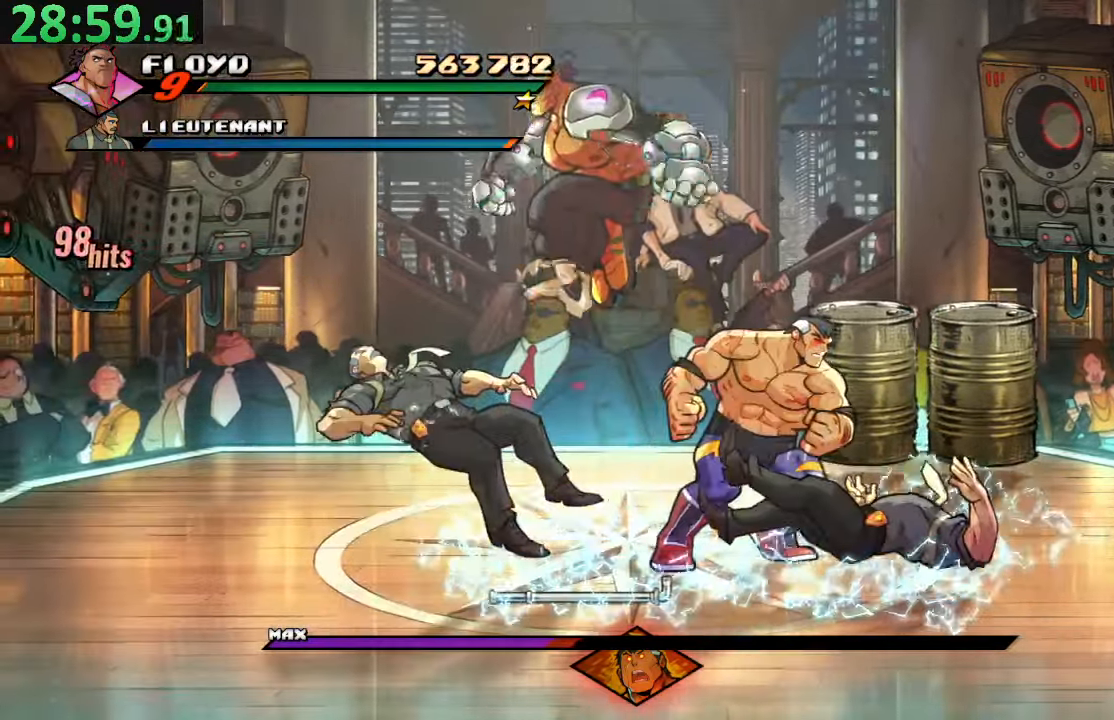
{"dt_ms": 500, "buttons": [], "left_stick": "center", "right_stick": "center", "events": [[150, "left_stick", "right"], [333, "left_stick", "center"]]}
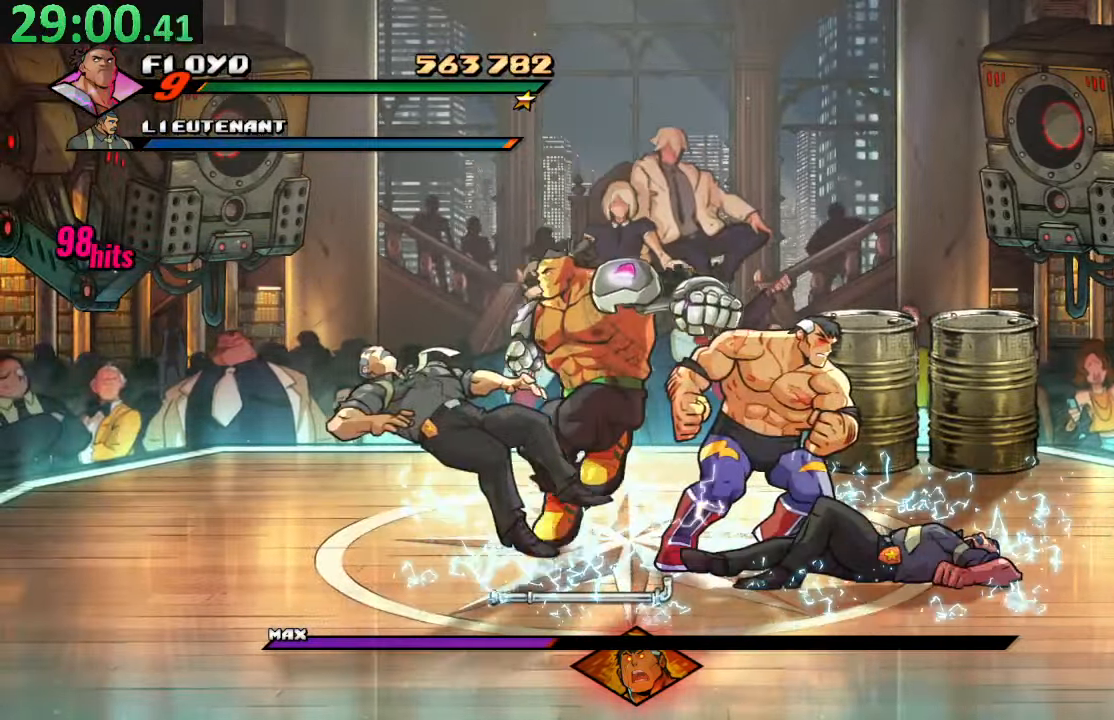
{"dt_ms": 500, "buttons": [], "left_stick": "center", "right_stick": "center"}
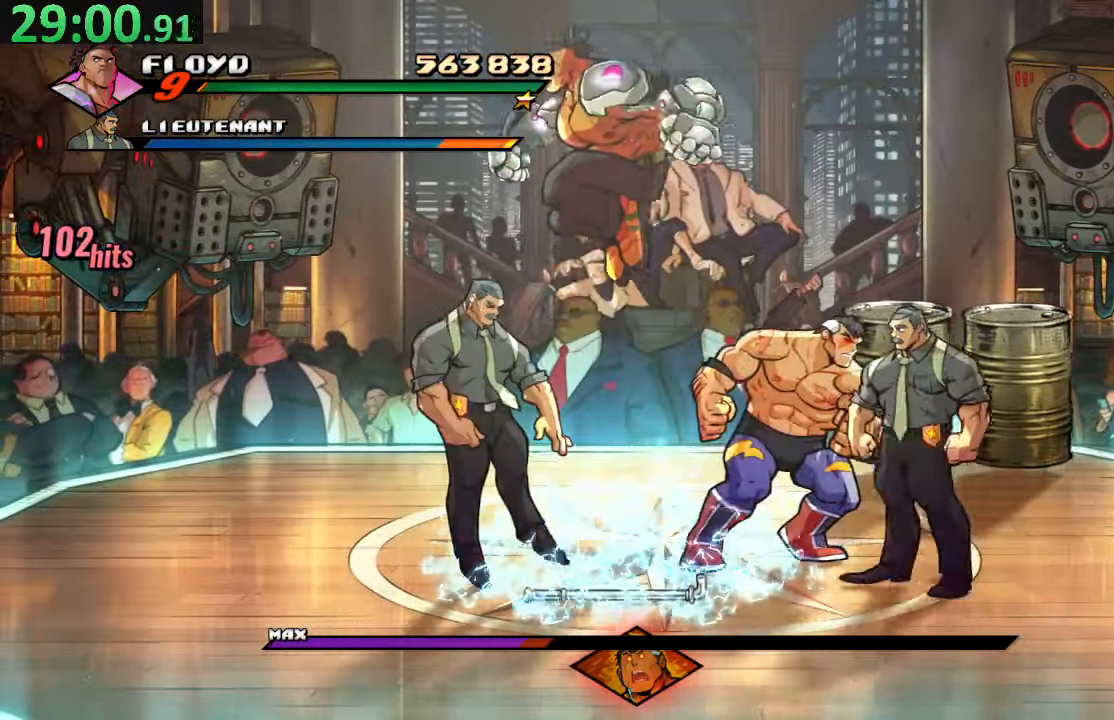
{"dt_ms": 500, "buttons": ["R2"], "left_stick": "center", "right_stick": "center", "events": [[483, "R2", "down"]]}
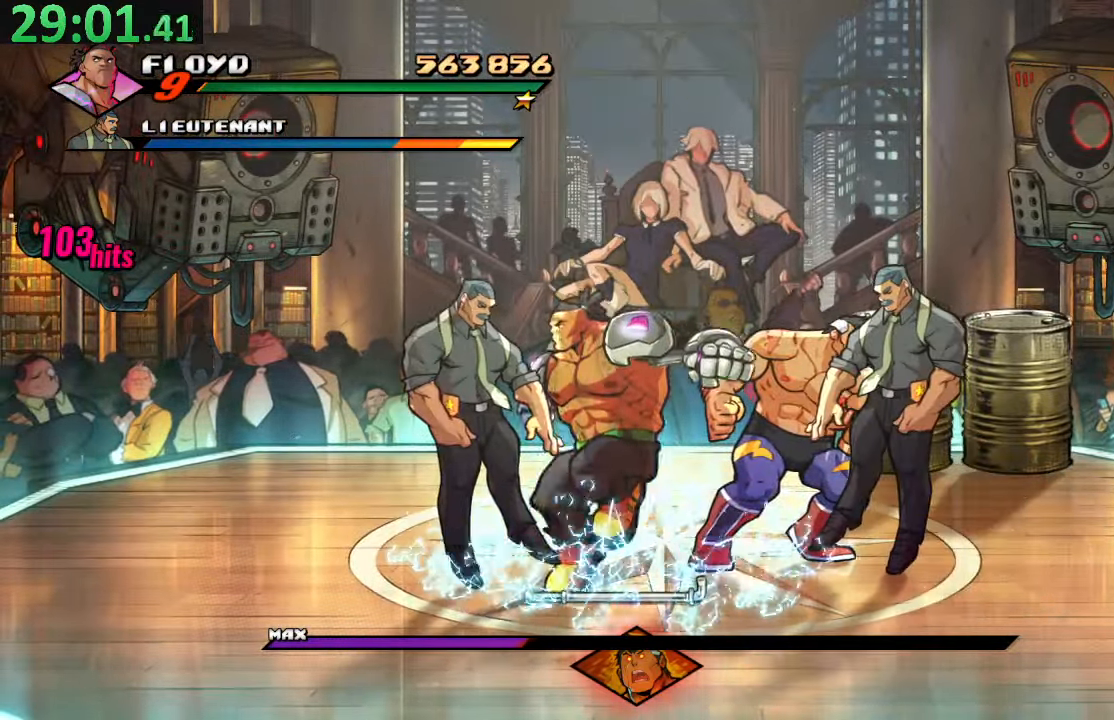
{"dt_ms": 500, "buttons": [], "left_stick": "center", "right_stick": "center", "events": [[200, "R2", "up"], [200, "TRIANGLE", "down"], [350, "TRIANGLE", "up"]]}
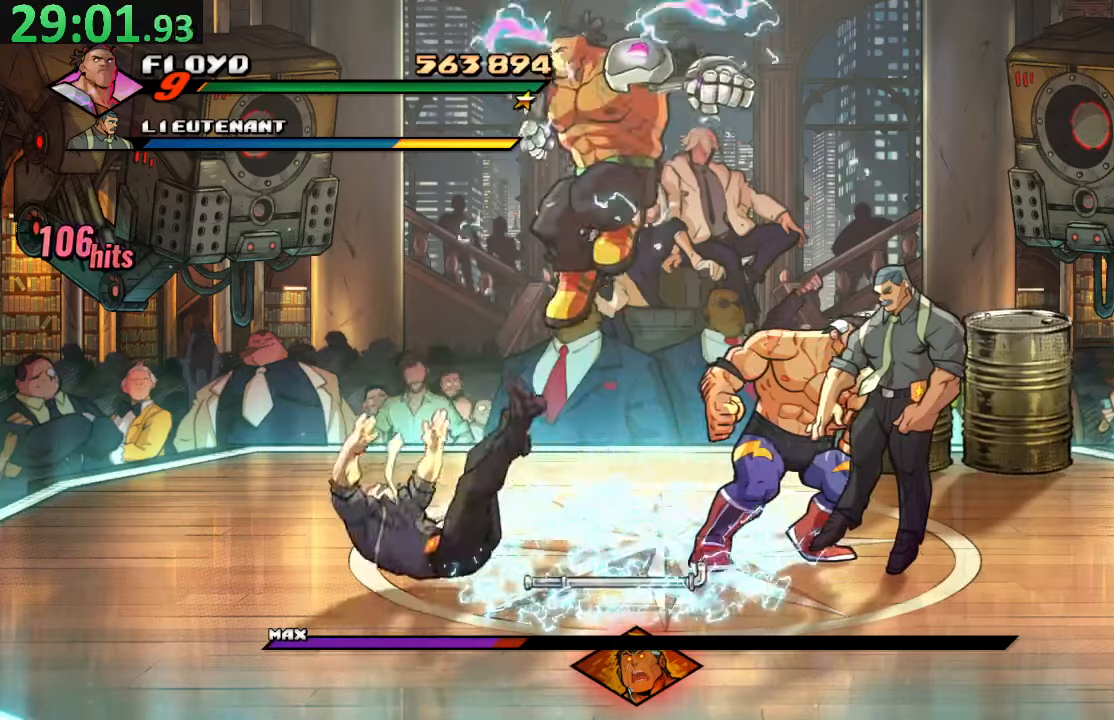
{"dt_ms": 500, "buttons": ["R2"], "left_stick": "center", "right_stick": "center", "events": [[467, "R2", "down"]]}
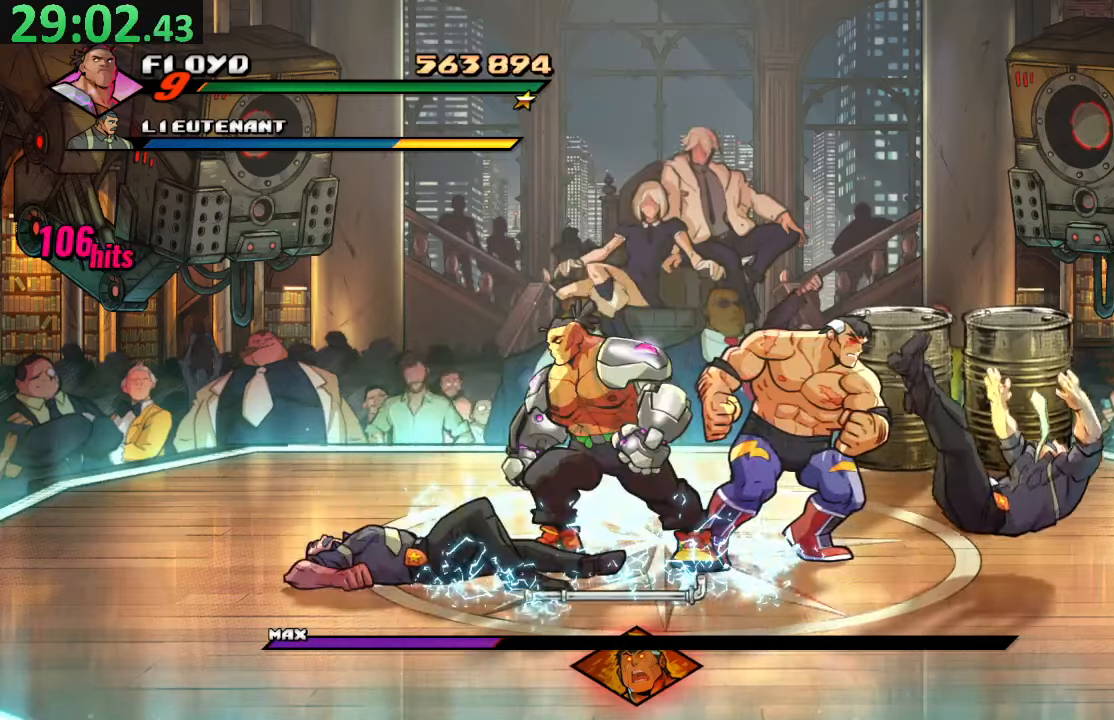
{"dt_ms": 500, "buttons": ["DPAD_LEFT"], "left_stick": "center", "right_stick": "center", "events": [[150, "R2", "up"], [167, "TRIANGLE", "down"], [317, "TRIANGLE", "up"], [434, "DPAD_LEFT", "down"]]}
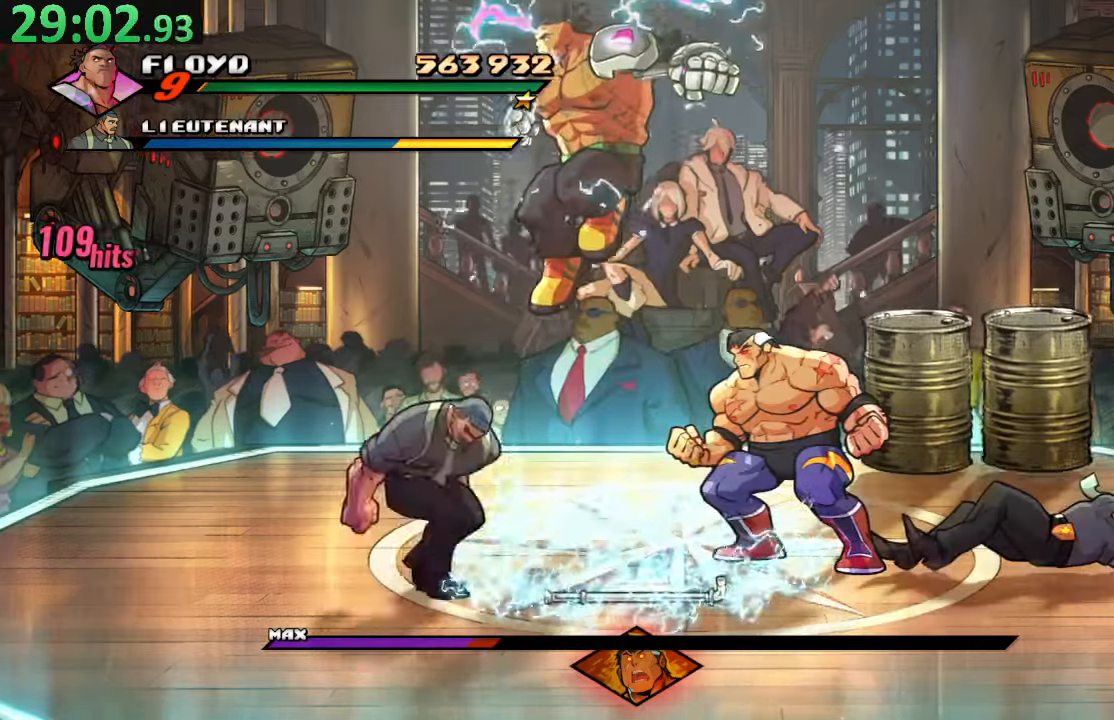
{"dt_ms": 500, "buttons": ["R1", "DPAD_RIGHT"], "left_stick": "center", "right_stick": "center", "events": [[367, "DPAD_UP", "down"], [384, "DPAD_LEFT", "up"], [384, "DPAD_RIGHT", "down"], [384, "DPAD_UP", "up"], [450, "R1", "down"]]}
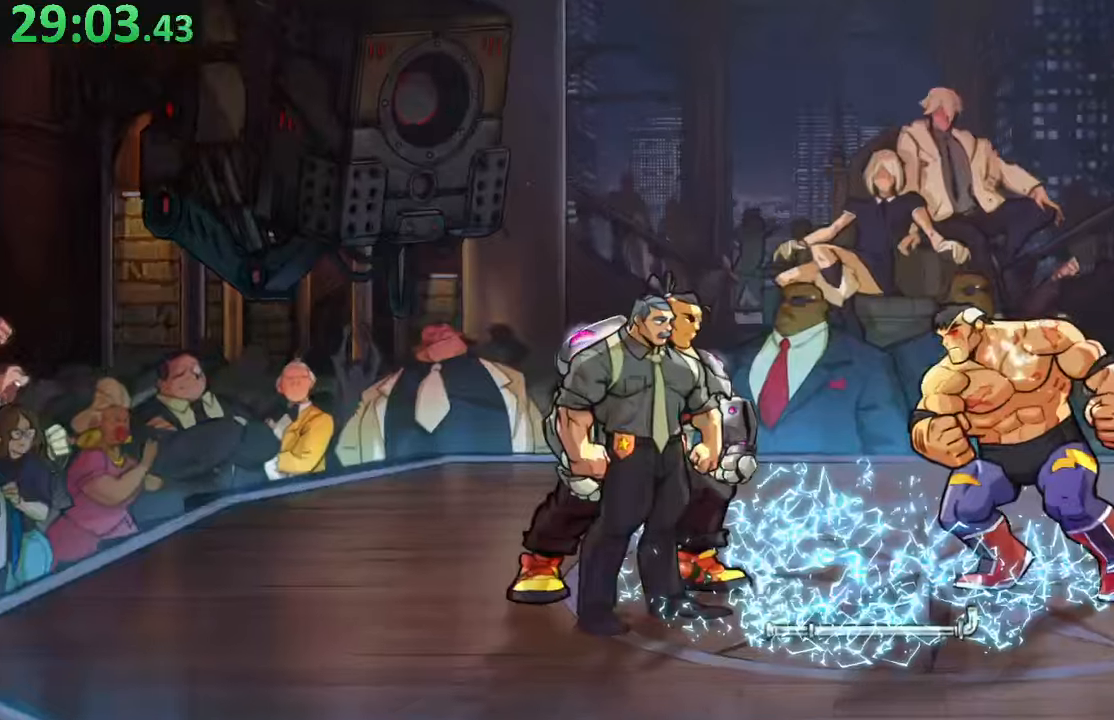
{"dt_ms": 500, "buttons": ["R1"], "left_stick": "center", "right_stick": "center"}
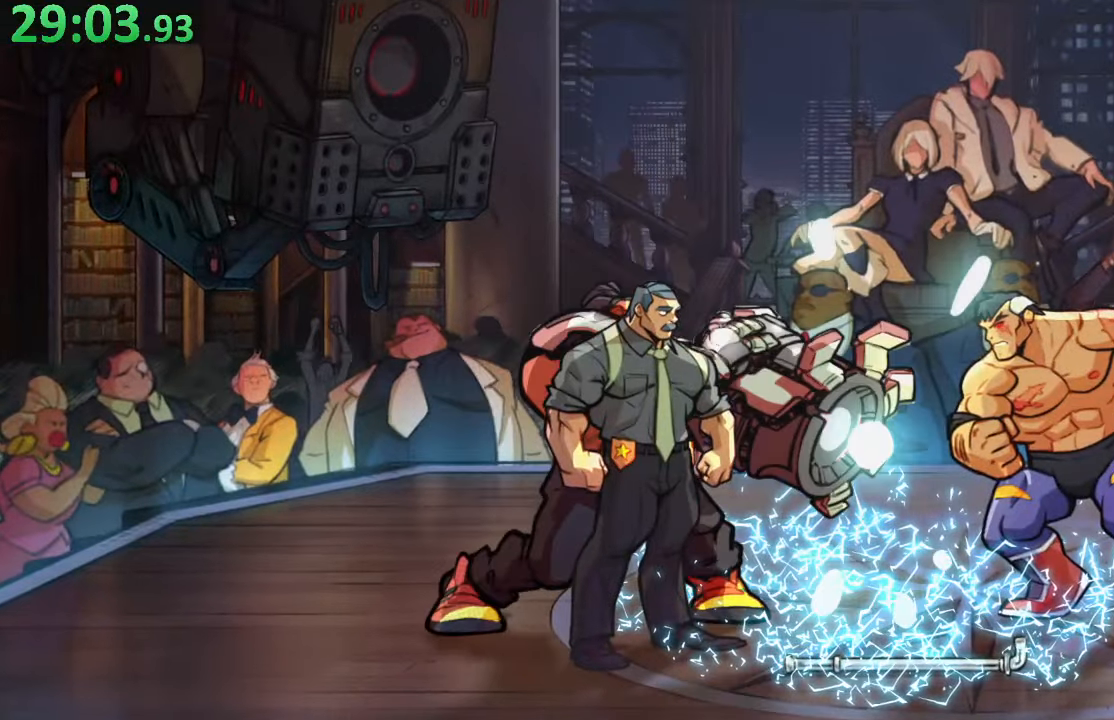
{"dt_ms": 500, "buttons": [], "left_stick": "center", "right_stick": "center", "events": [[384, "R1", "up"]]}
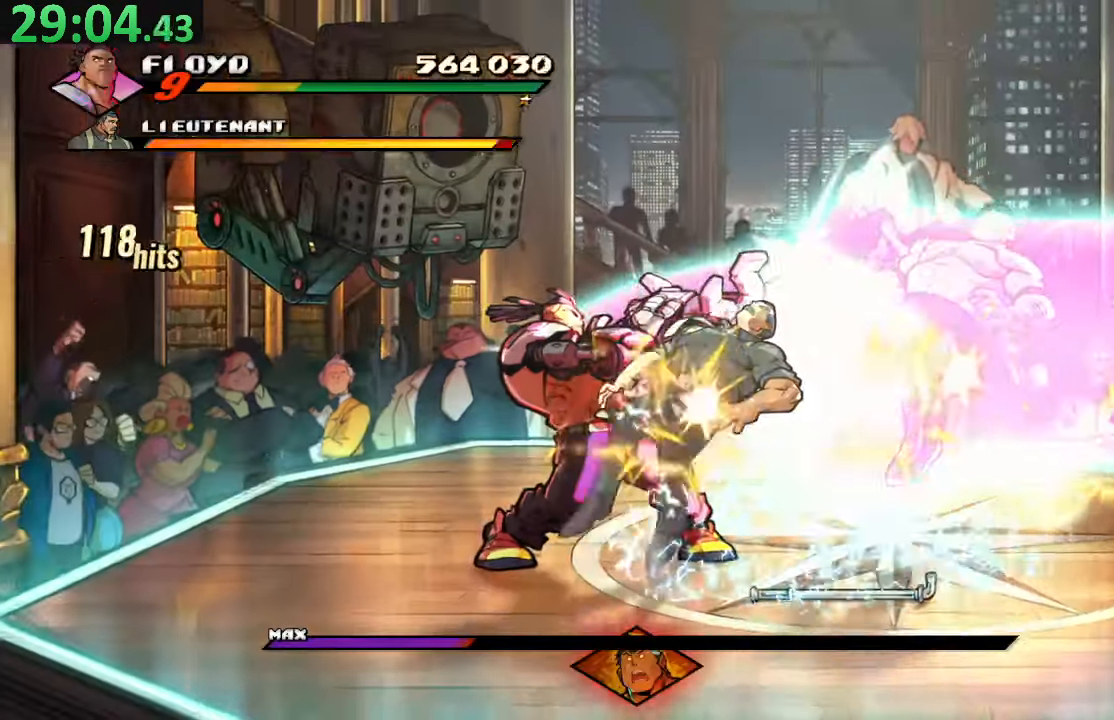
{"dt_ms": 500, "buttons": ["DPAD_RIGHT"], "left_stick": "center", "right_stick": "center", "events": [[17, "DPAD_RIGHT", "down"]]}
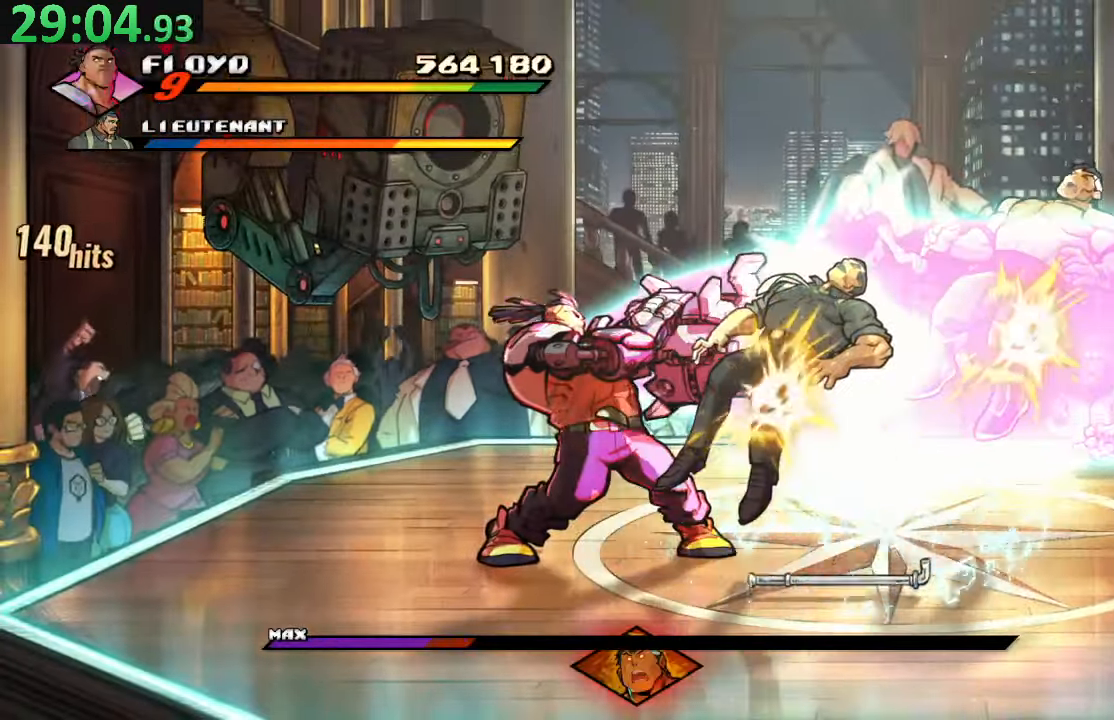
{"dt_ms": 500, "buttons": ["DPAD_RIGHT"], "left_stick": "center", "right_stick": "center", "events": [[334, "DPAD_UP", "down"], [417, "DPAD_UP", "up"]]}
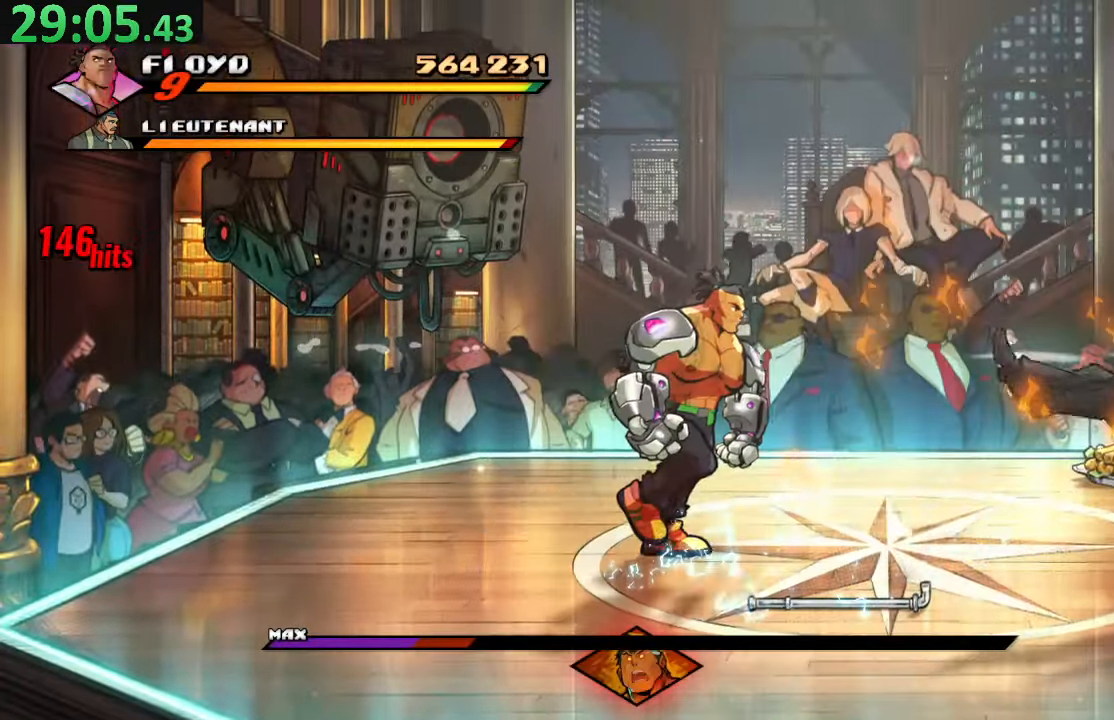
{"dt_ms": 500, "buttons": ["DPAD_RIGHT"], "left_stick": "center", "right_stick": "center", "events": [[300, "CROSS", "down"], [467, "CROSS", "up"]]}
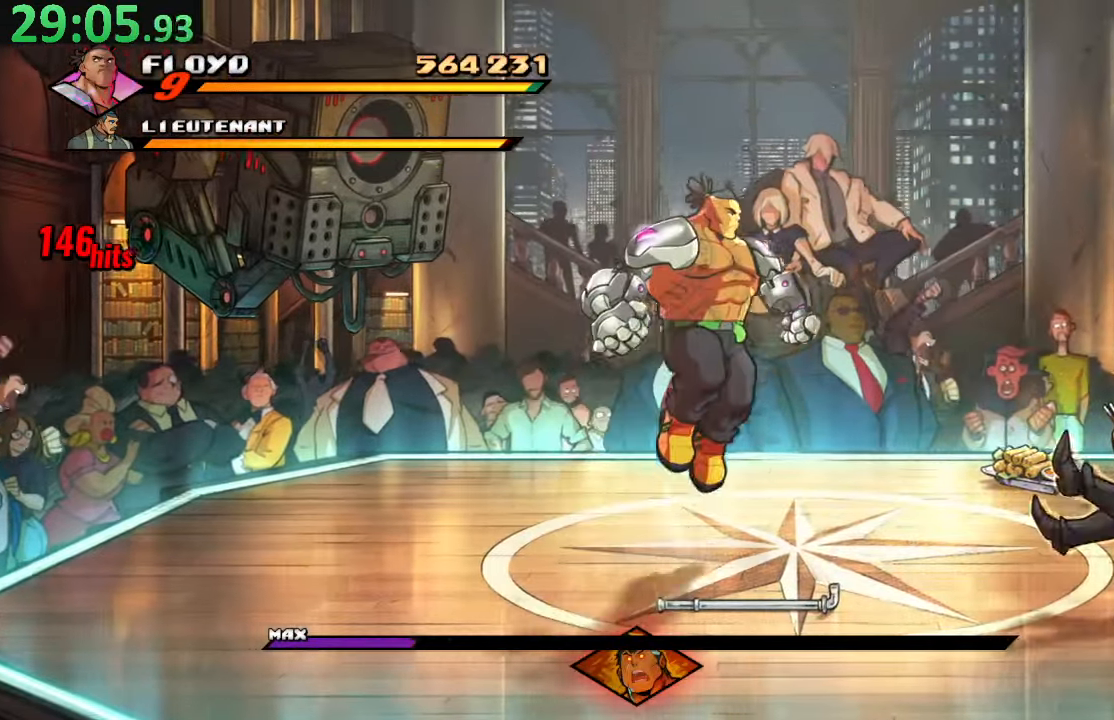
{"dt_ms": 1000, "buttons": ["CROSS", "SQUARE", "DPAD_DOWN", "DPAD_LEFT"], "left_stick": "center", "right_stick": "center"}
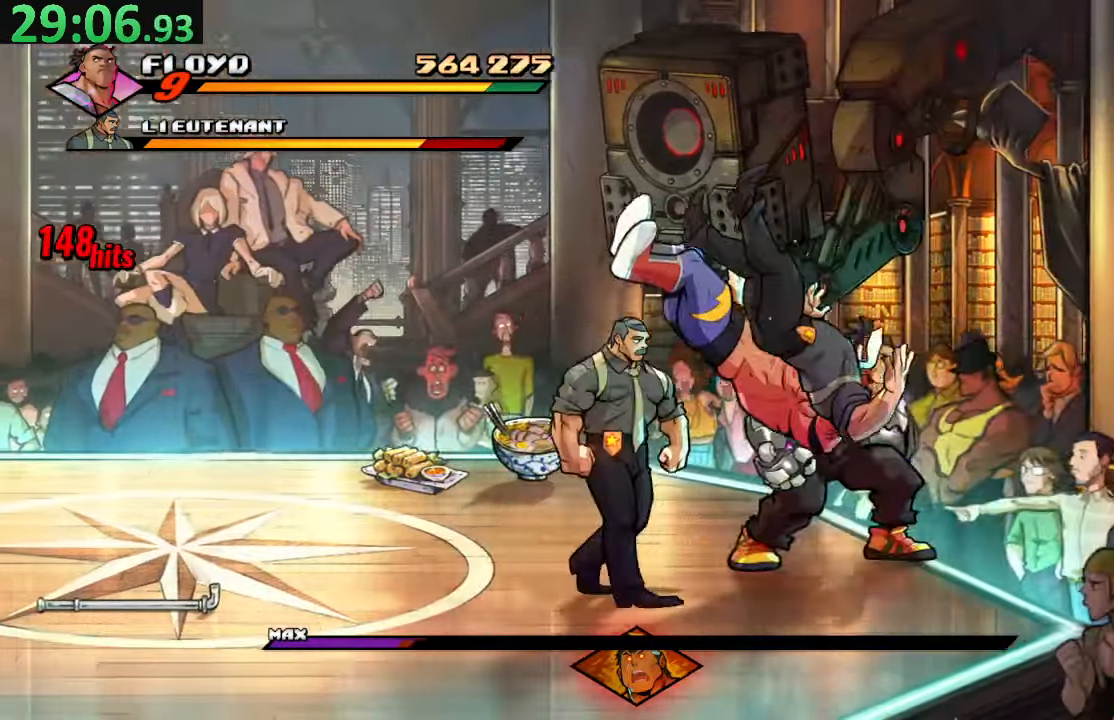
{"dt_ms": 500, "buttons": ["SQUARE"], "left_stick": "center", "right_stick": "center"}
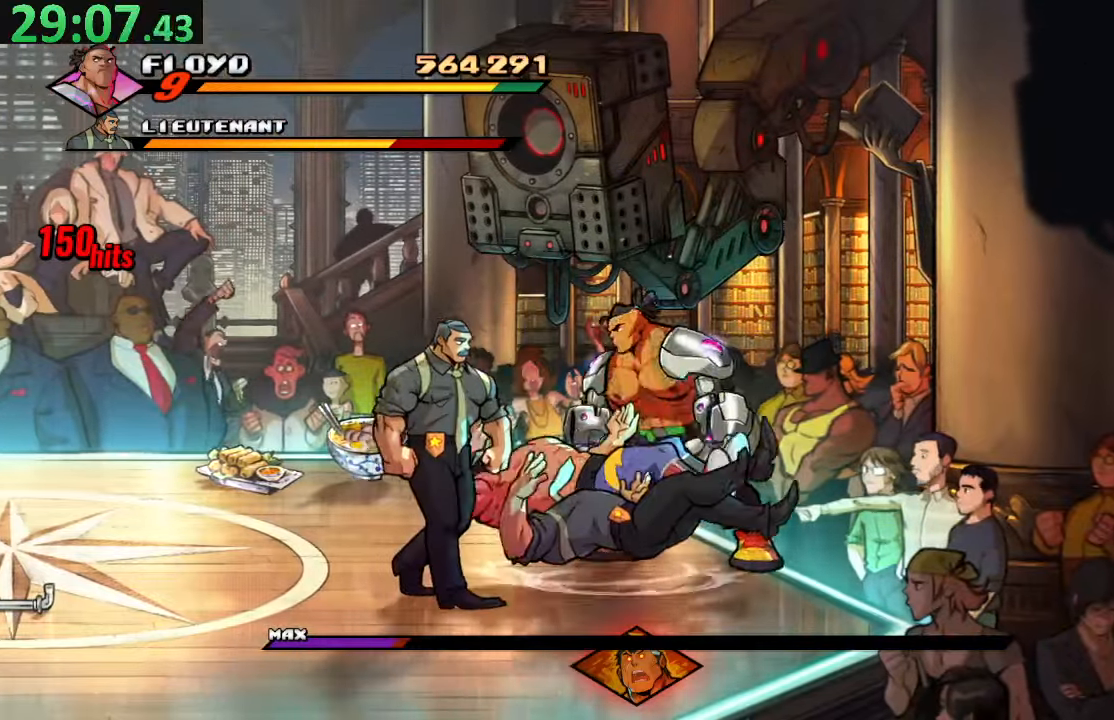
{"dt_ms": 500, "buttons": ["DPAD_LEFT"], "left_stick": "center", "right_stick": "center", "events": [[50, "SQUARE", "up"], [233, "TRIANGLE", "down"], [350, "DPAD_LEFT", "down"], [366, "TRIANGLE", "up"]]}
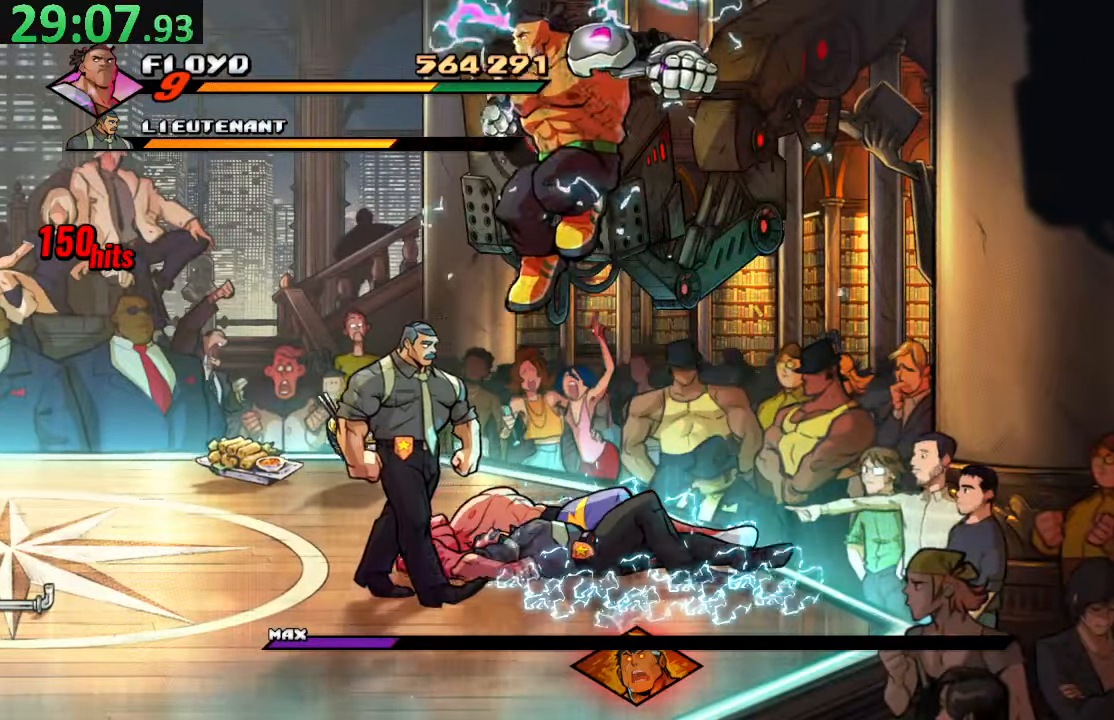
{"dt_ms": 500, "buttons": ["DPAD_LEFT"], "left_stick": "center", "right_stick": "center", "events": []}
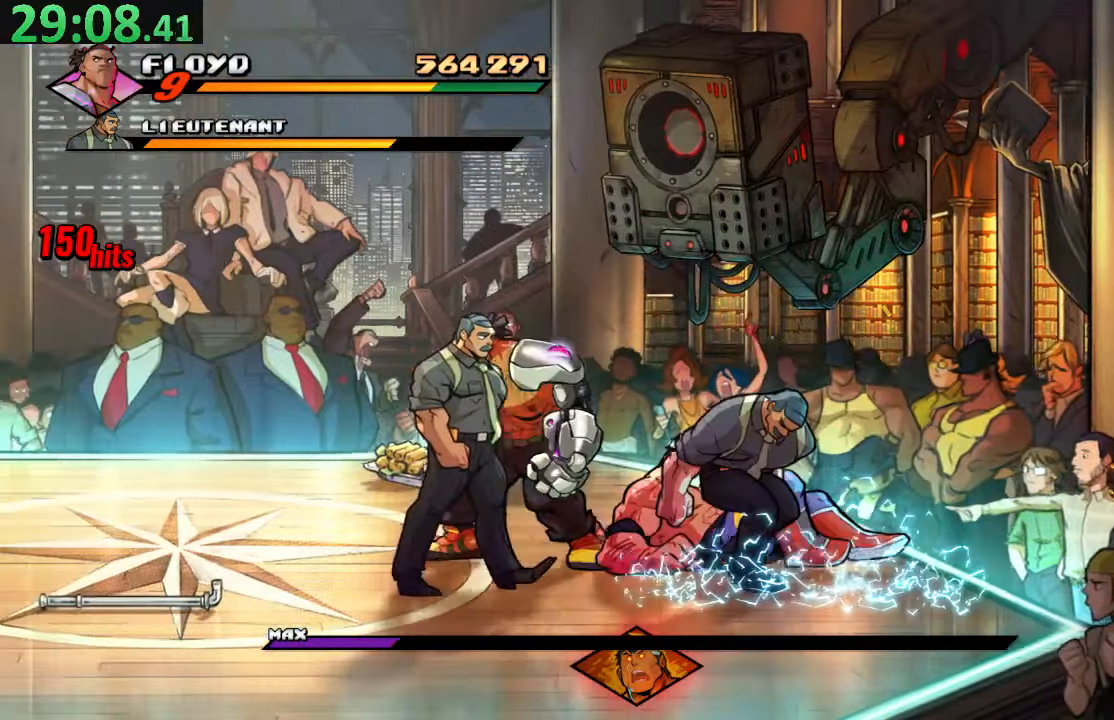
{"dt_ms": 500, "buttons": ["TRIANGLE"], "left_stick": "center", "right_stick": "center", "events": [[50, "DPAD_LEFT", "up"], [133, "R2", "down"], [300, "R2", "up"], [416, "TRIANGLE", "down"]]}
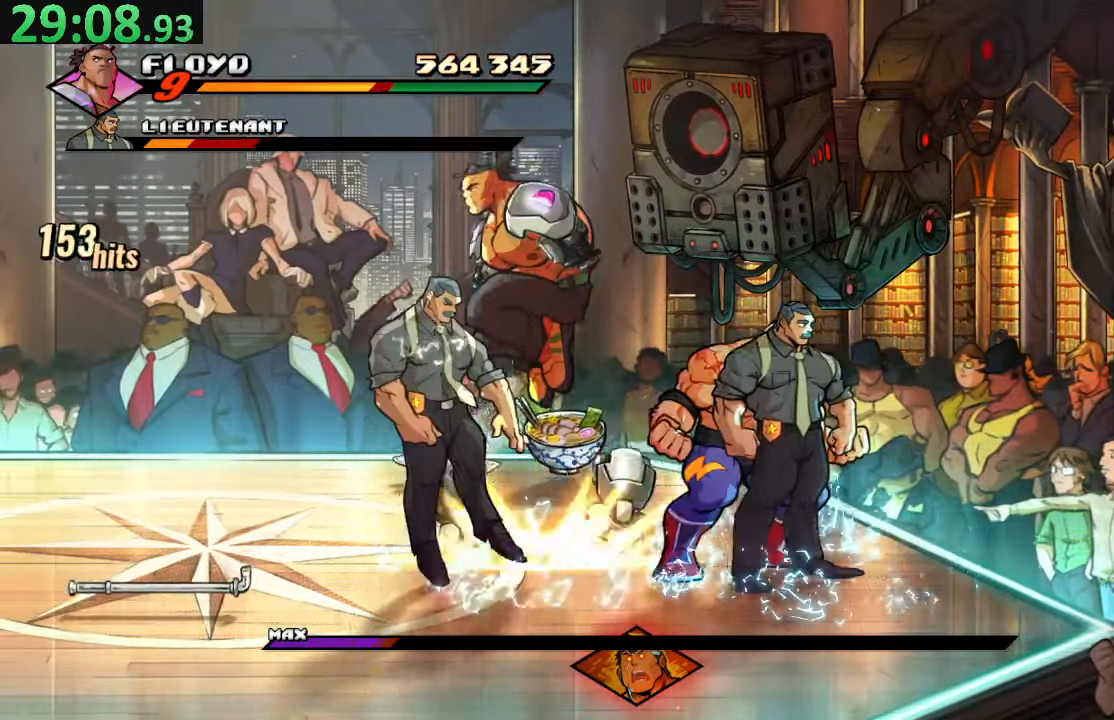
{"dt_ms": 1000, "buttons": ["DPAD_RIGHT"], "left_stick": "center", "right_stick": "center"}
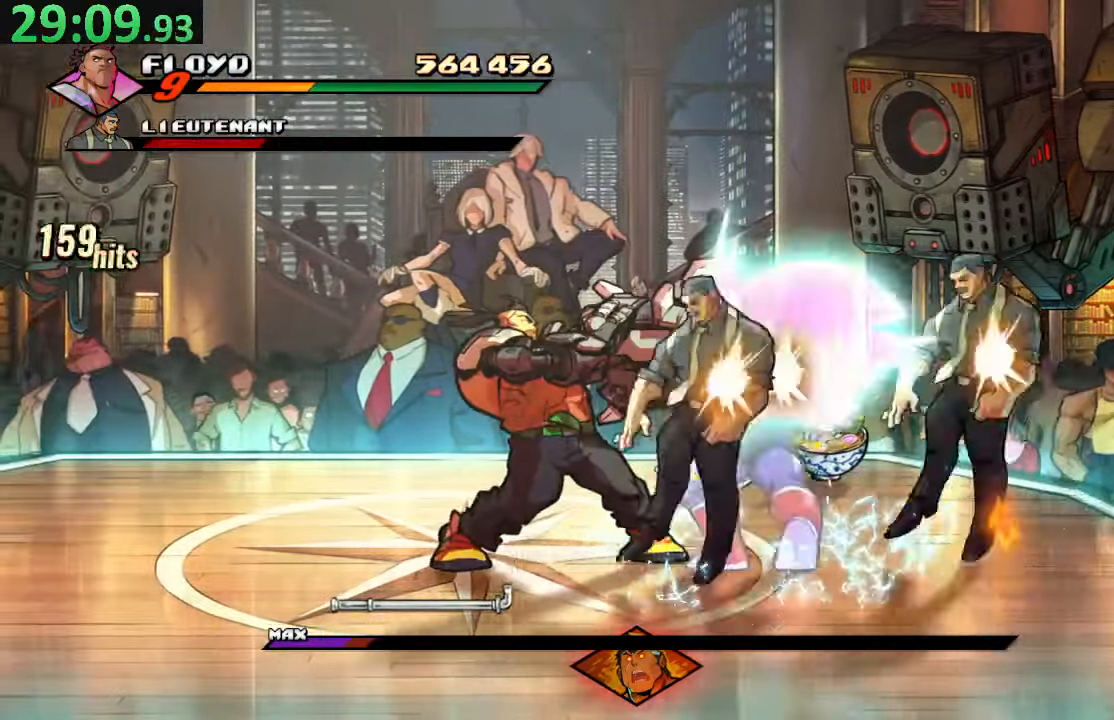
{"dt_ms": 500, "buttons": ["SQUARE"], "left_stick": "center", "right_stick": "center", "events": [[16, "DPAD_RIGHT", "up"], [283, "SQUARE", "down"], [416, "SQUARE", "up"], [466, "SQUARE", "down"]]}
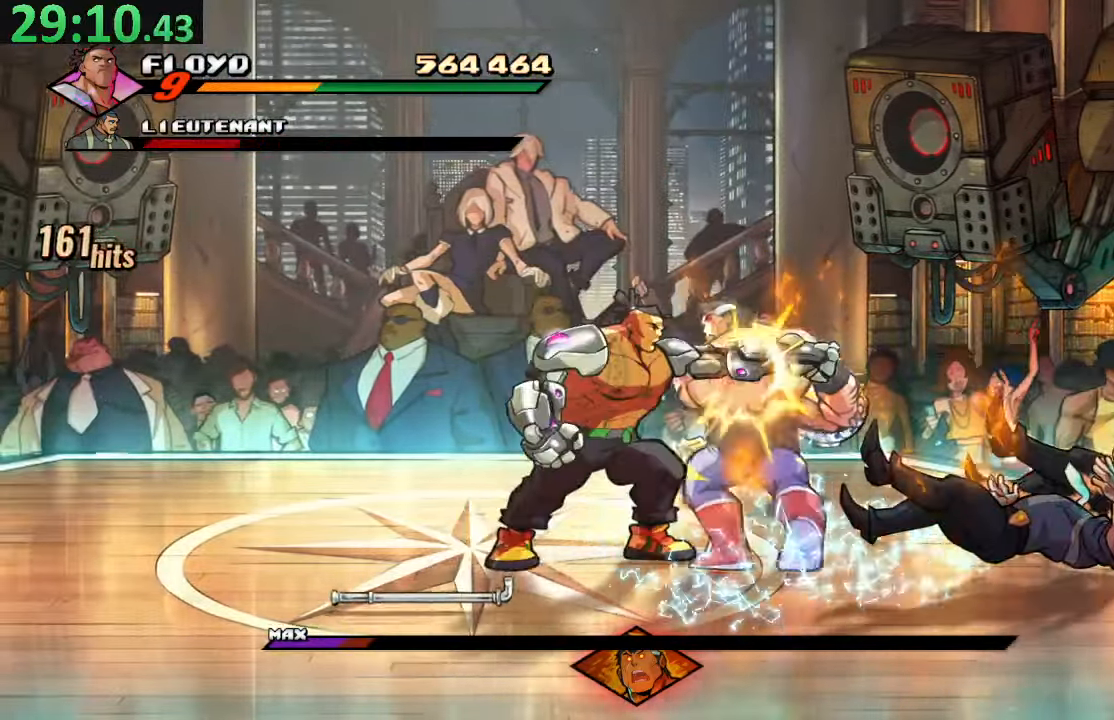
{"dt_ms": 500, "buttons": ["SQUARE"], "left_stick": "center", "right_stick": "center", "events": [[83, "SQUARE", "up"], [133, "SQUARE", "down"], [266, "SQUARE", "up"], [316, "SQUARE", "down"], [433, "SQUARE", "up"], [483, "SQUARE", "down"]]}
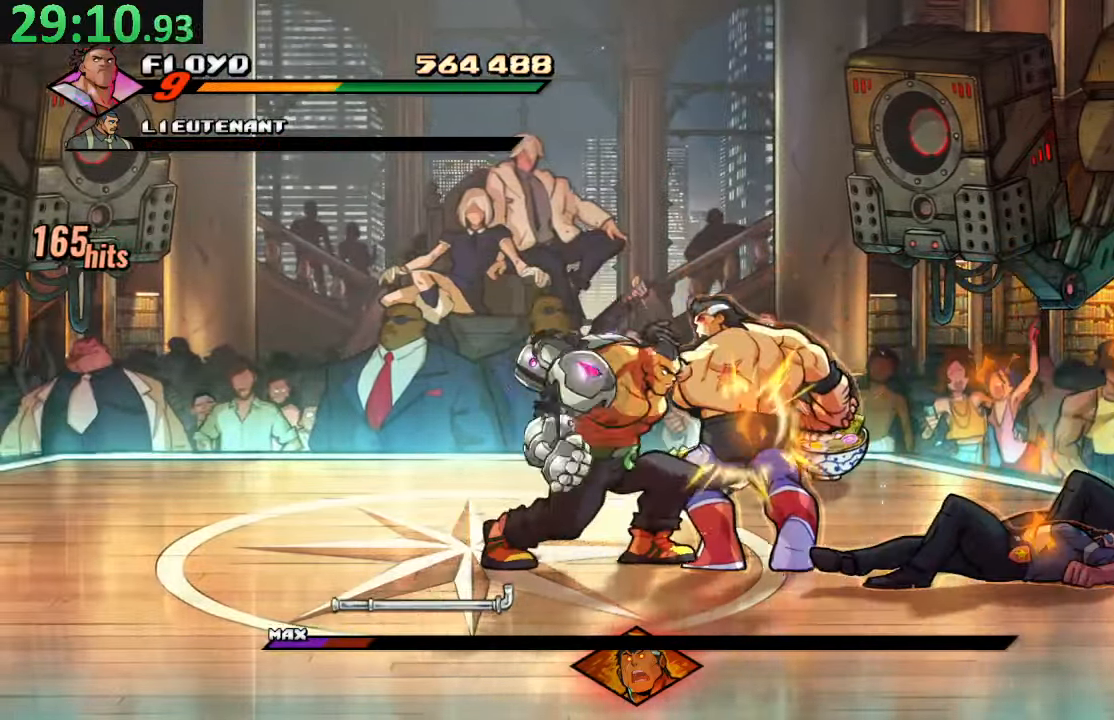
{"dt_ms": 500, "buttons": [], "left_stick": "right", "right_stick": "center", "events": [[66, "DPAD_RIGHT", "down"], [166, "SQUARE", "up"], [266, "TRIANGLE", "down"], [433, "DPAD_RIGHT", "up"], [466, "TRIANGLE", "up"], [466, "left_stick", "right"]]}
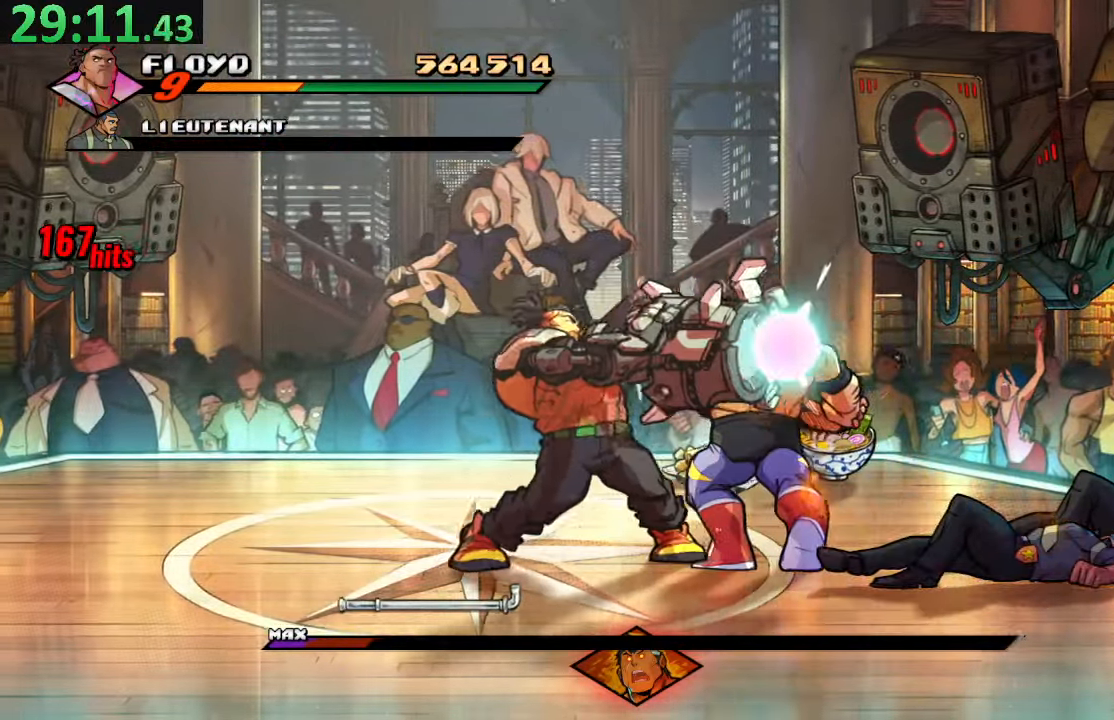
{"dt_ms": 500, "buttons": [], "left_stick": "center", "right_stick": "center", "events": [[66, "left_stick", "center"], [300, "TRIANGLE", "down"], [483, "TRIANGLE", "up"]]}
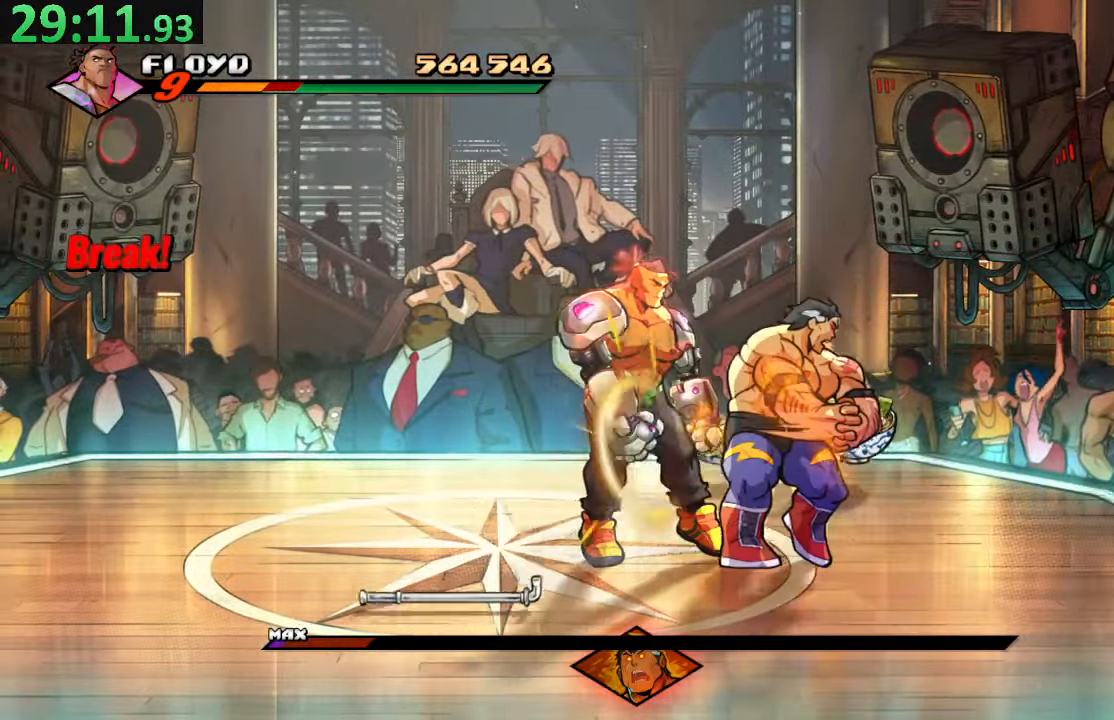
{"dt_ms": 500, "buttons": ["DPAD_UP", "DPAD_RIGHT"], "left_stick": "center", "right_stick": "center"}